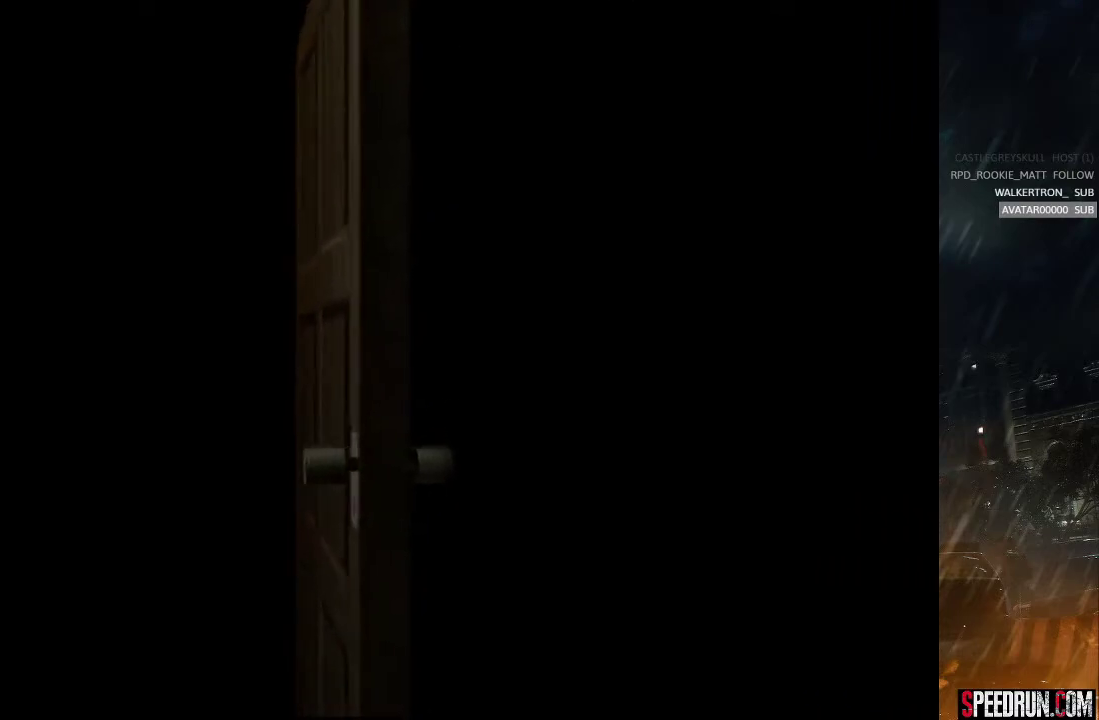
Gameplay with a controller (PlayStation layout); each line is a JSON object with the inputs held at the frame after it. "events" lists button and stick changes between this image and that frame as [ms after this image, input, new state], when the widget could be followed in between. Not read: L1 L3 R1 R3 left_stick.
{"buttons": ["SQUARE", "DPAD_UP"], "right_stick": "center", "events": [[133, "SQUARE", "down"], [267, "DPAD_UP", "down"]]}
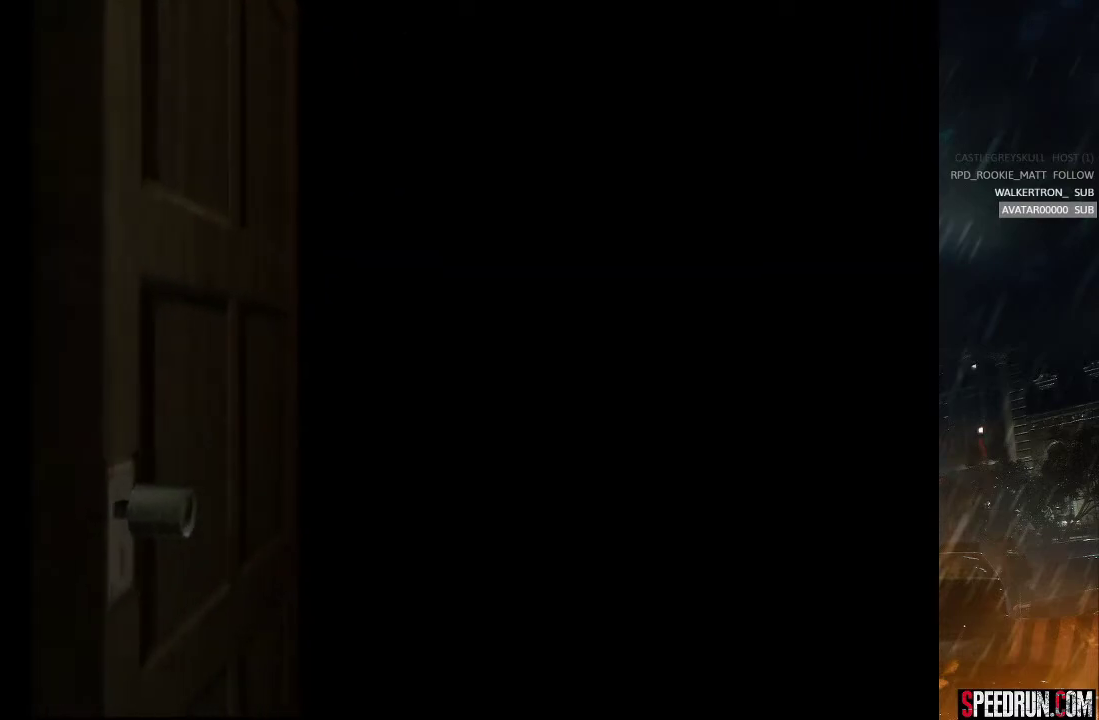
{"buttons": ["SQUARE", "DPAD_UP"], "right_stick": "center", "events": []}
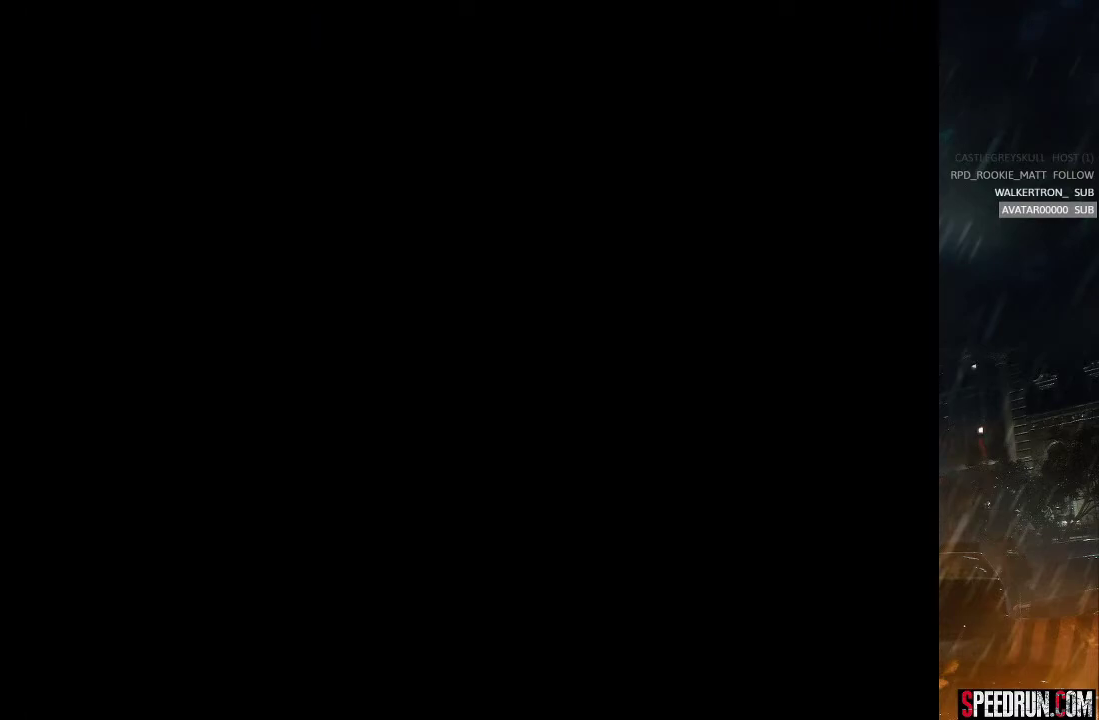
{"buttons": ["SQUARE", "DPAD_UP"], "right_stick": "center", "events": []}
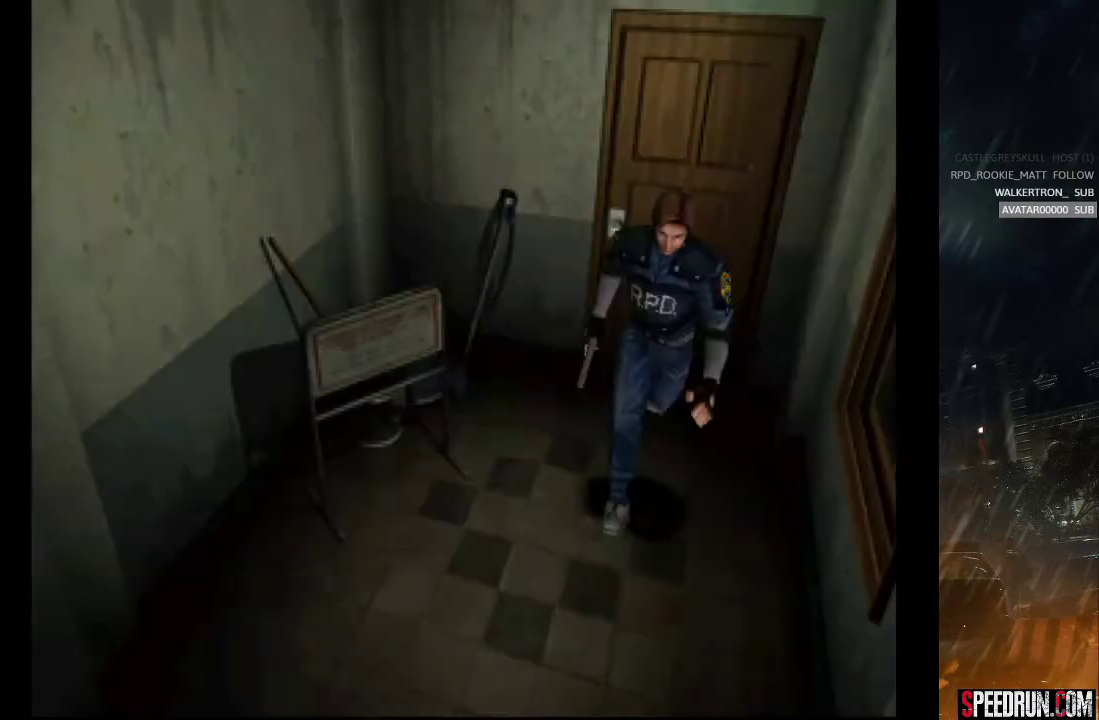
{"buttons": ["SQUARE", "DPAD_UP"], "right_stick": "center", "events": []}
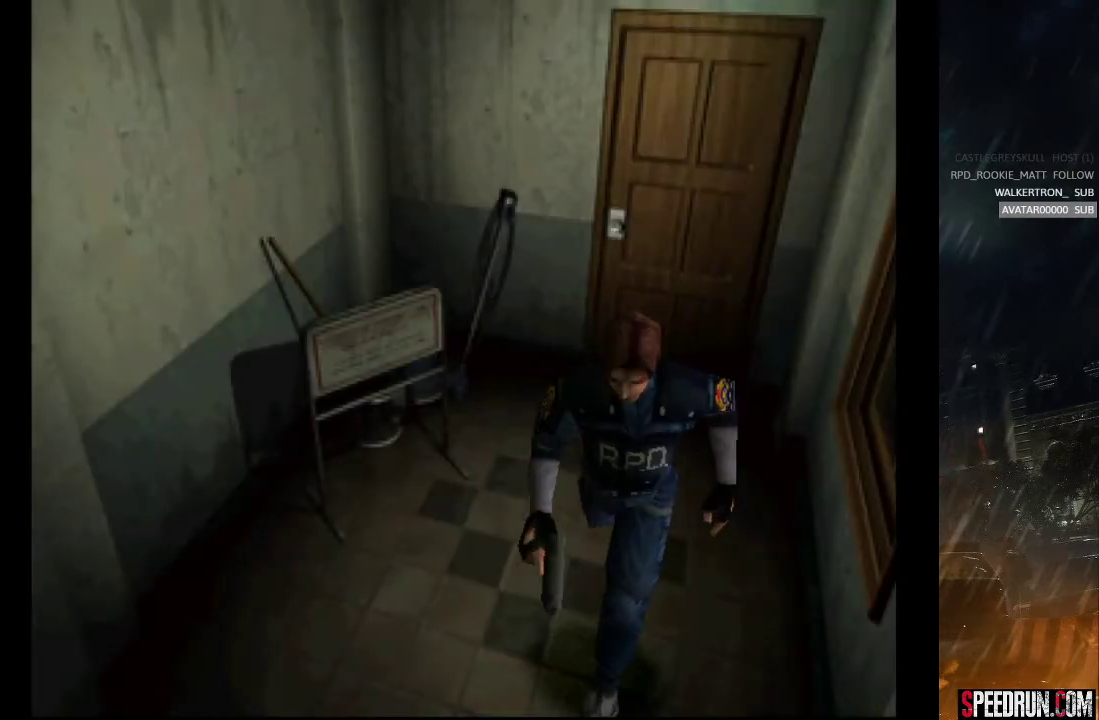
{"buttons": ["SQUARE", "DPAD_UP"], "right_stick": "center", "events": []}
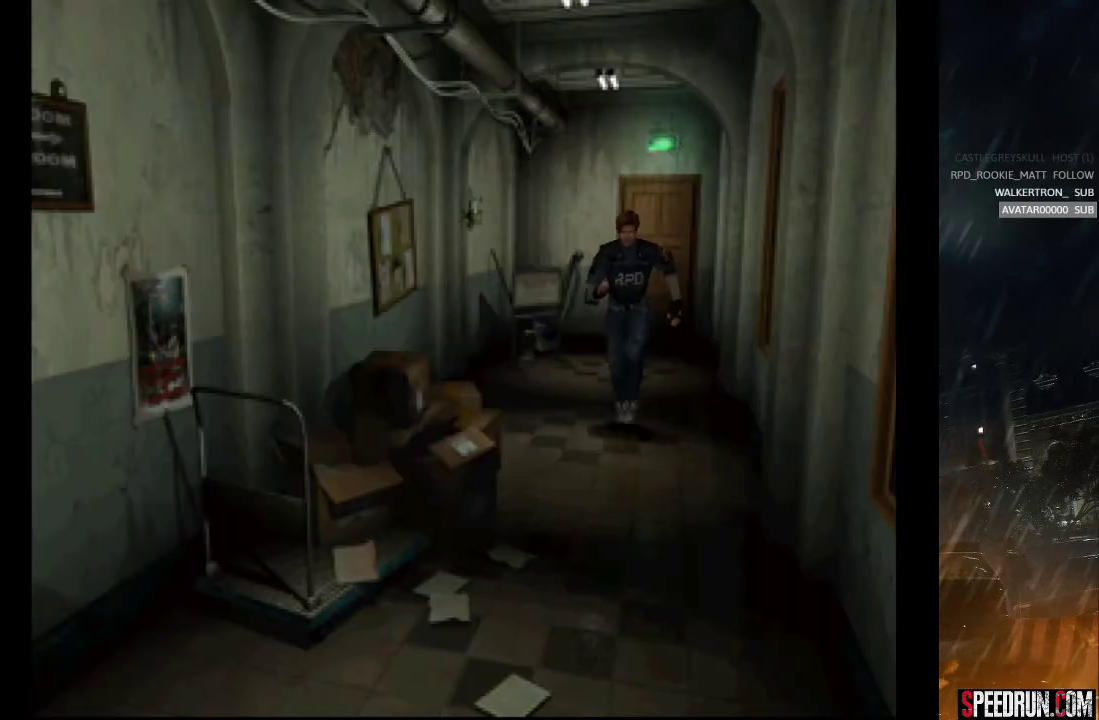
{"buttons": ["SQUARE", "DPAD_UP"], "right_stick": "center", "events": []}
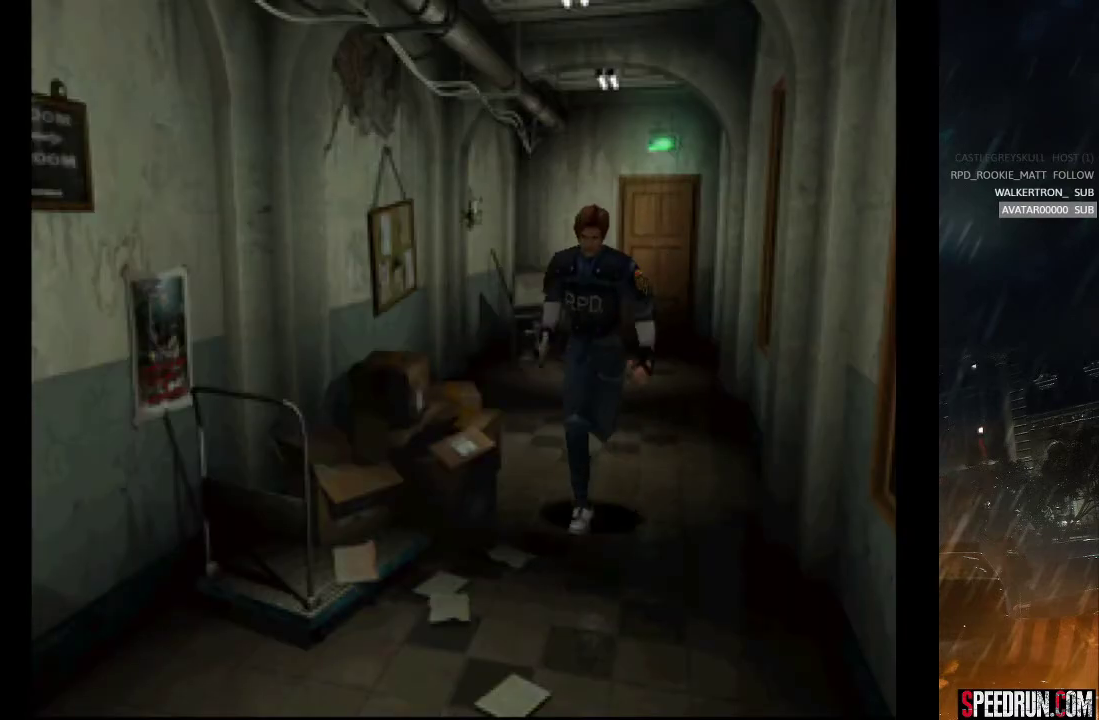
{"buttons": ["SQUARE", "DPAD_UP", "DPAD_RIGHT"], "right_stick": "center", "events": [[417, "DPAD_RIGHT", "down"]]}
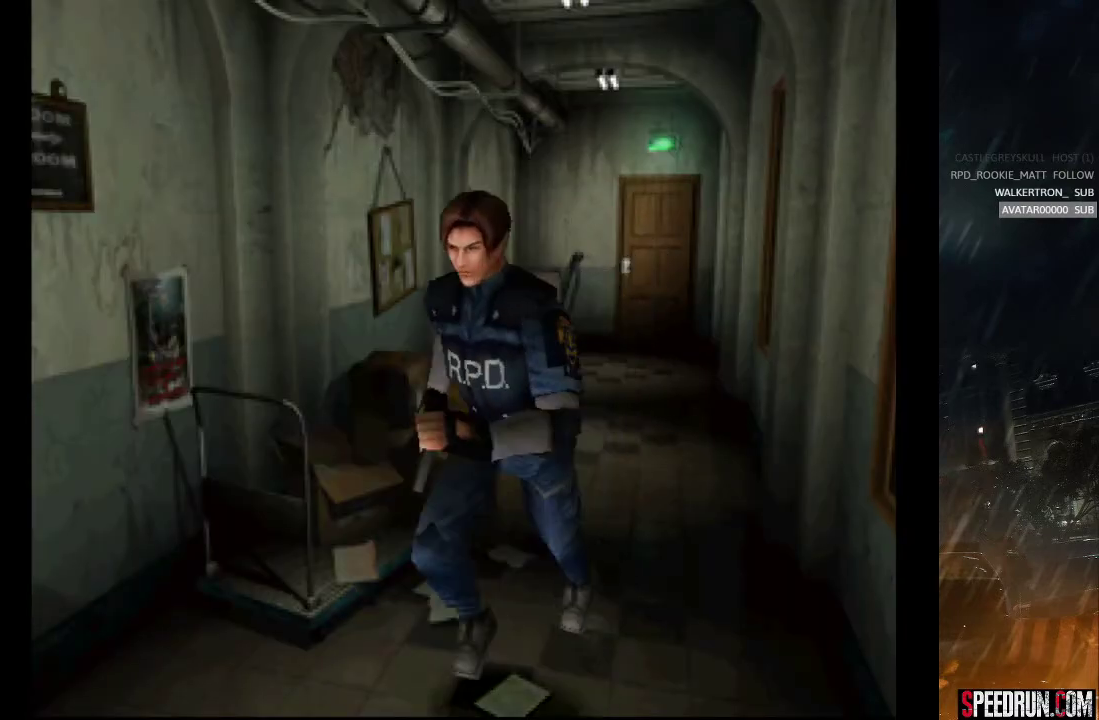
{"buttons": ["SQUARE", "DPAD_UP"], "right_stick": "center", "events": [[133, "DPAD_RIGHT", "up"]]}
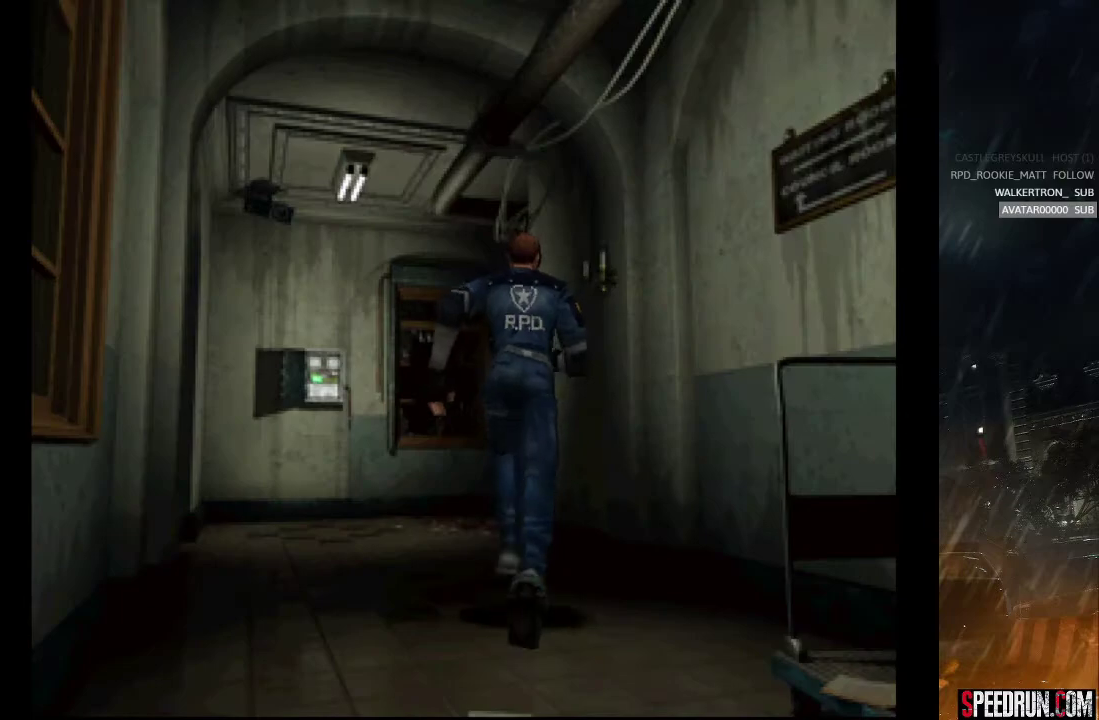
{"buttons": ["SQUARE", "DPAD_UP"], "right_stick": "center", "events": []}
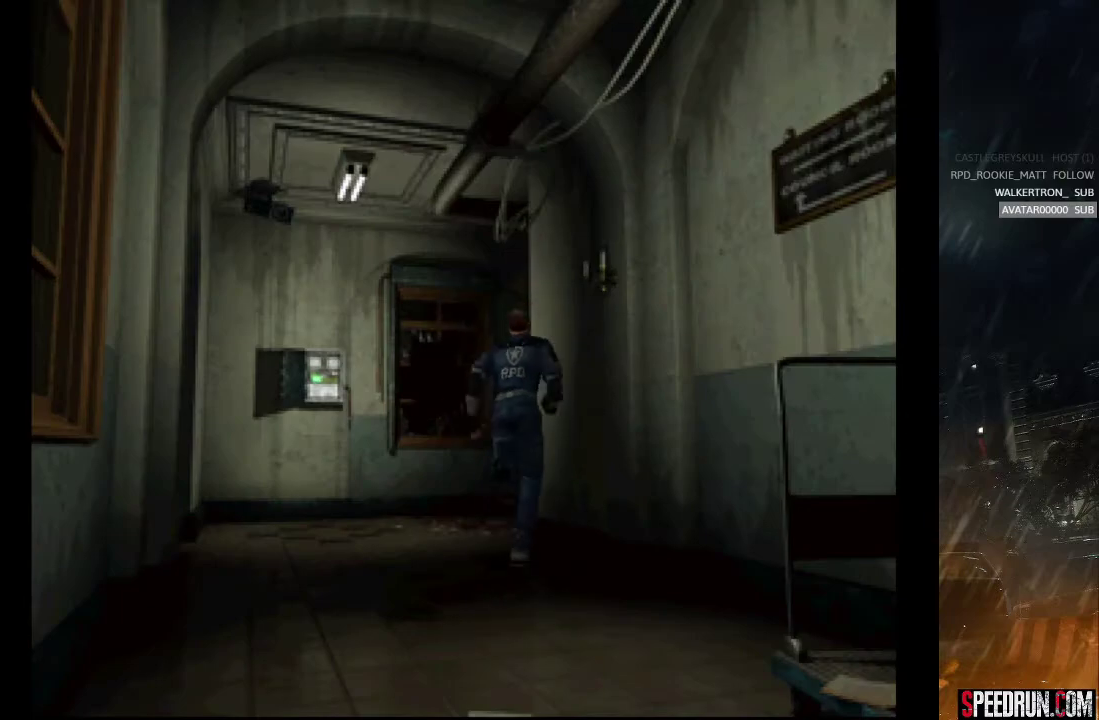
{"buttons": ["SQUARE", "DPAD_UP"], "right_stick": "center", "events": []}
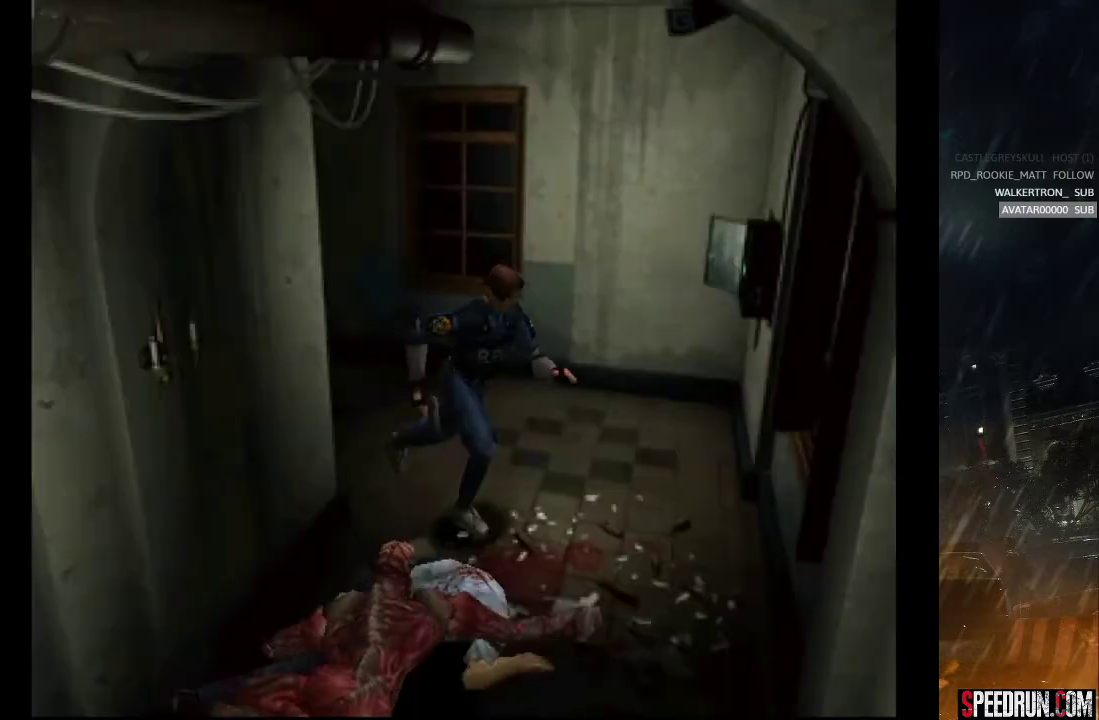
{"buttons": ["SQUARE", "DPAD_UP"], "right_stick": "center", "events": []}
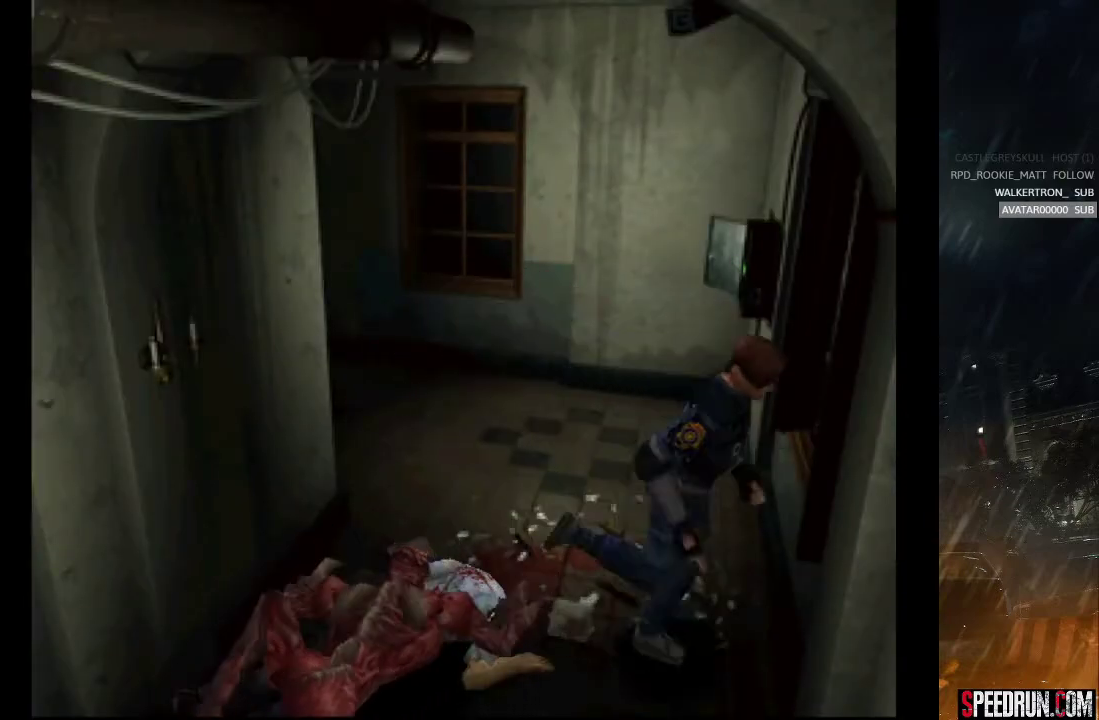
{"buttons": ["SQUARE", "DPAD_UP"], "right_stick": "center", "events": [[17, "DPAD_RIGHT", "down"], [467, "DPAD_RIGHT", "up"]]}
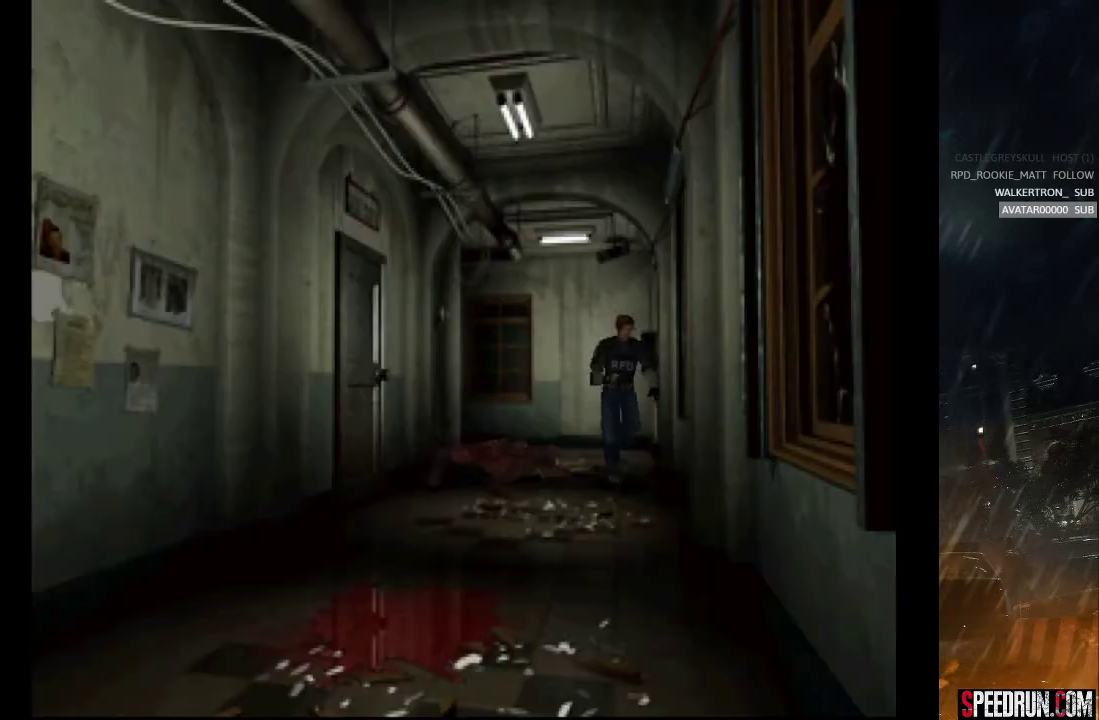
{"buttons": ["SQUARE", "DPAD_UP"], "right_stick": "center", "events": [[133, "DPAD_RIGHT", "down"], [200, "DPAD_RIGHT", "up"]]}
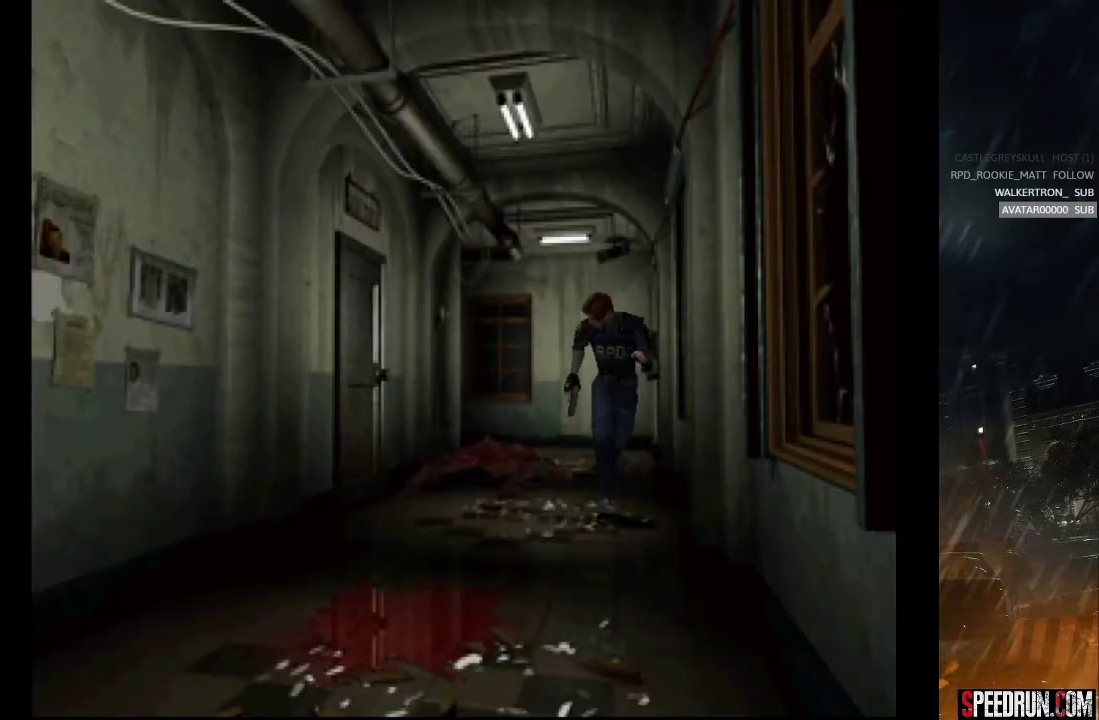
{"buttons": ["SQUARE", "DPAD_UP"], "right_stick": "center", "events": [[417, "DPAD_RIGHT", "down"], [467, "DPAD_RIGHT", "up"]]}
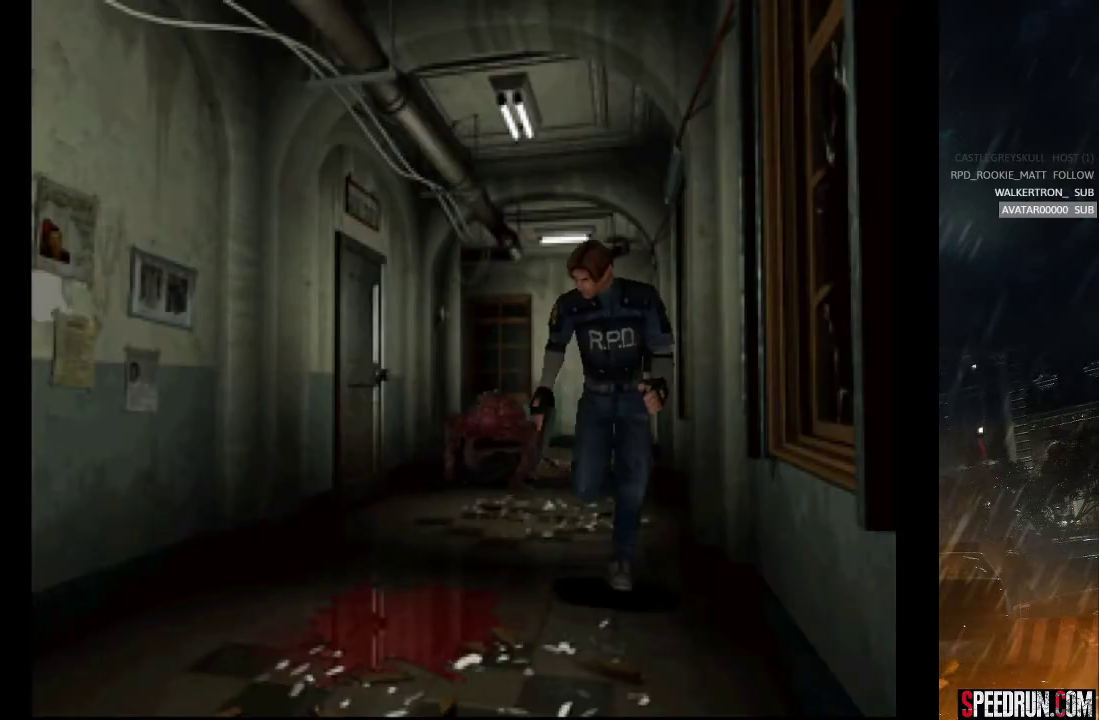
{"buttons": ["SQUARE", "DPAD_UP"], "right_stick": "center", "events": [[200, "CROSS", "down"], [333, "CROSS", "up"], [383, "CROSS", "down"], [483, "CROSS", "up"]]}
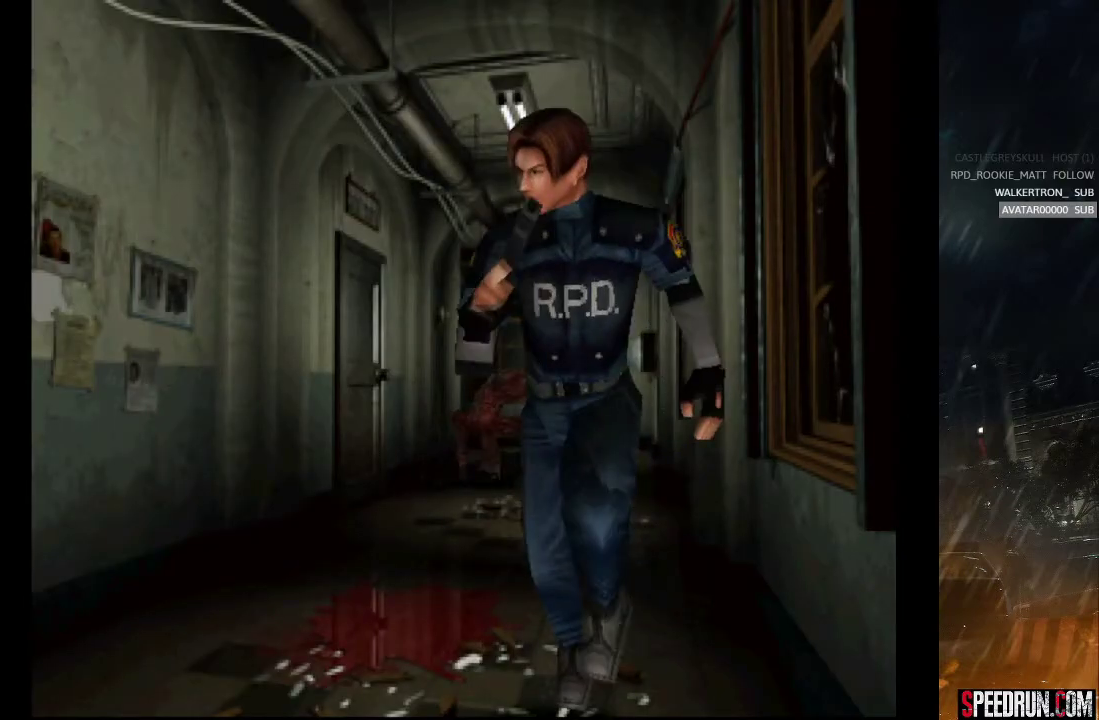
{"buttons": ["SQUARE", "DPAD_UP"], "right_stick": "center", "events": [[67, "CROSS", "down"], [150, "CROSS", "up"], [233, "CROSS", "down"], [317, "CROSS", "up"], [400, "CROSS", "down"], [483, "CROSS", "up"]]}
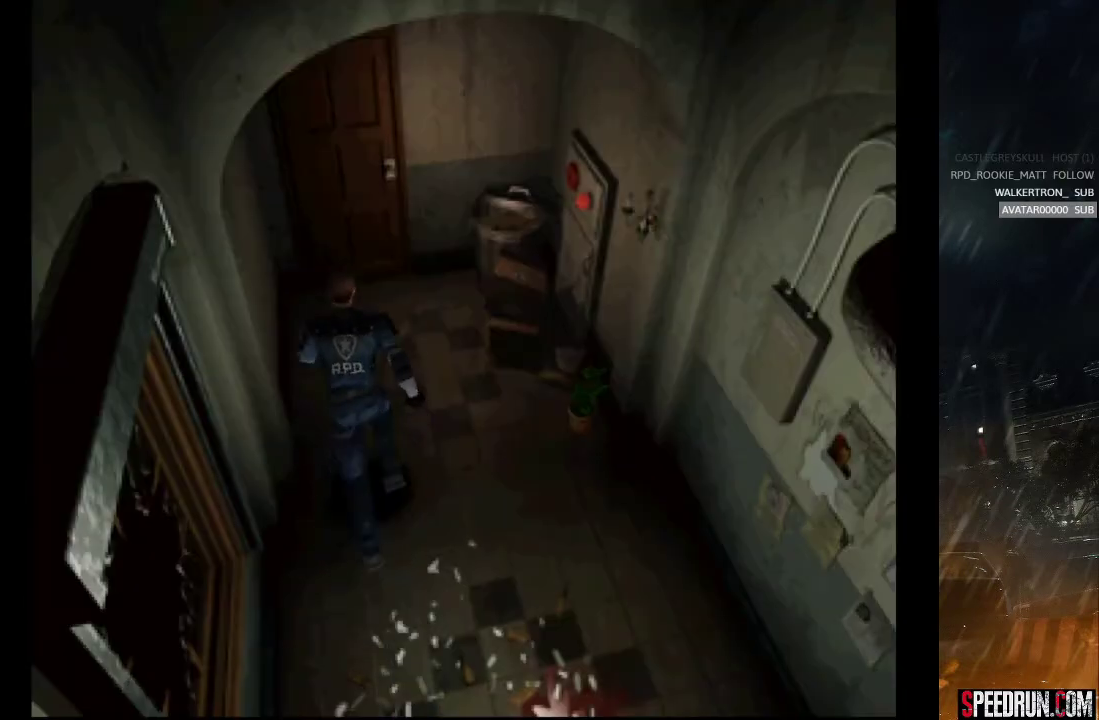
{"buttons": ["SQUARE", "DPAD_UP"], "right_stick": "center", "events": [[67, "CROSS", "down"], [150, "CROSS", "up"], [217, "CROSS", "down"], [300, "CROSS", "up"], [400, "CROSS", "down"], [500, "CROSS", "up"]]}
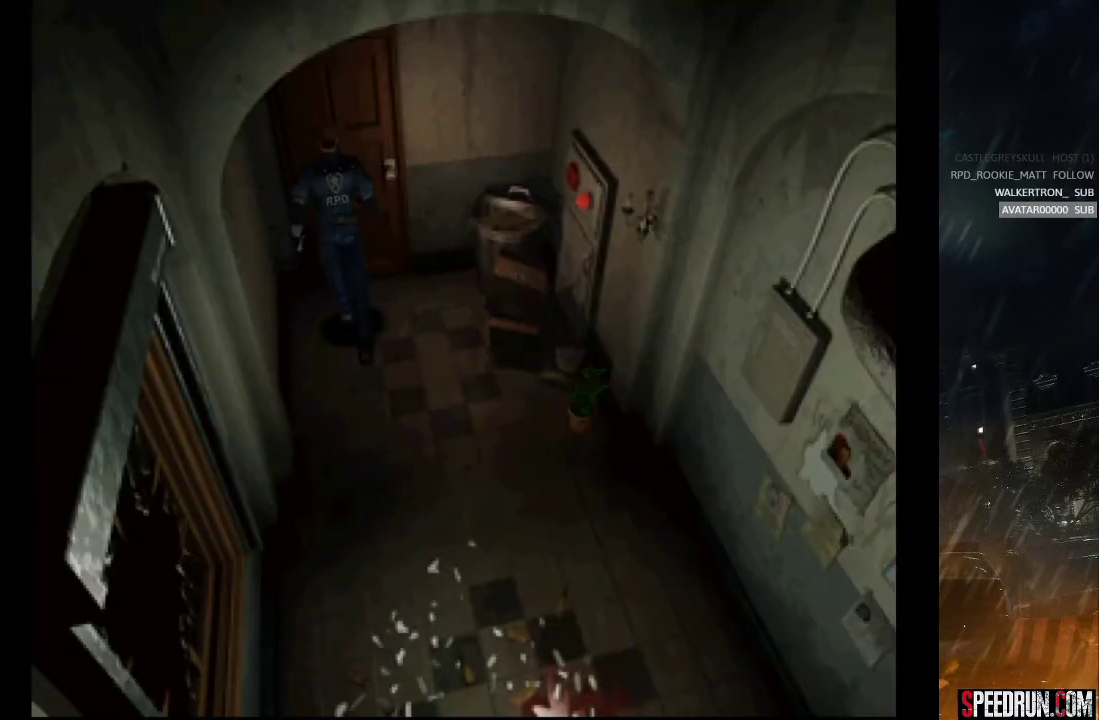
{"buttons": ["CROSS", "SQUARE", "DPAD_UP"], "right_stick": "center", "events": [[83, "CROSS", "down"], [183, "CROSS", "up"], [250, "CROSS", "down"], [383, "CROSS", "up"], [450, "CROSS", "down"]]}
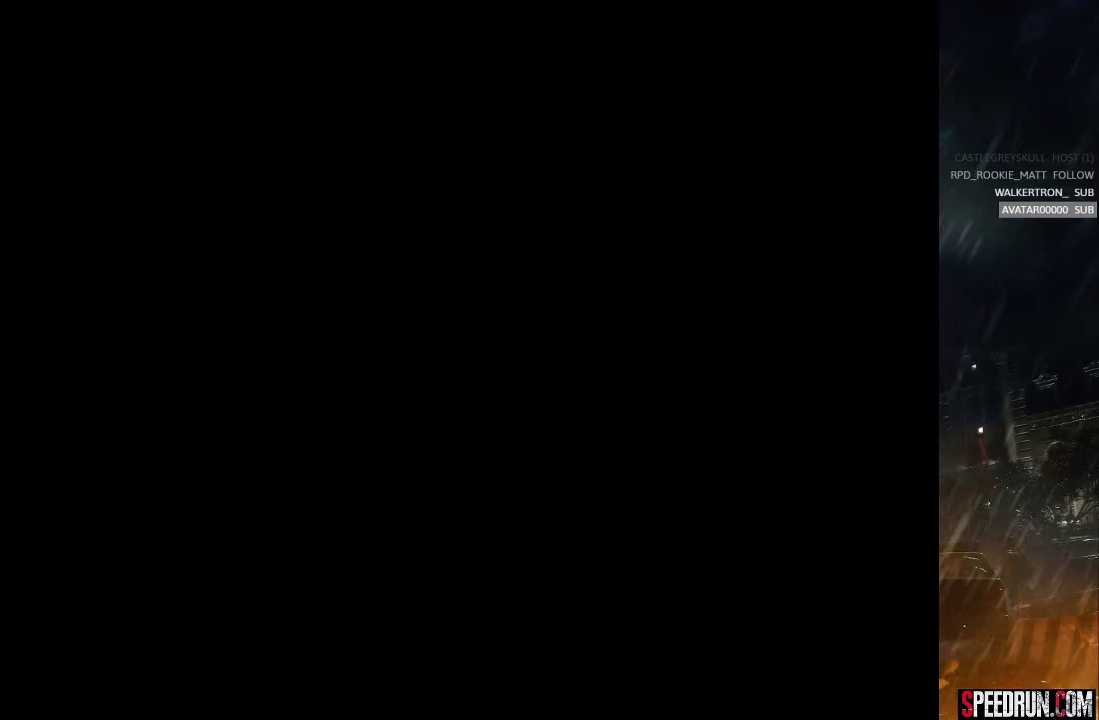
{"buttons": ["SQUARE"], "right_stick": "center", "events": [[50, "CROSS", "up"], [167, "DPAD_UP", "up"]]}
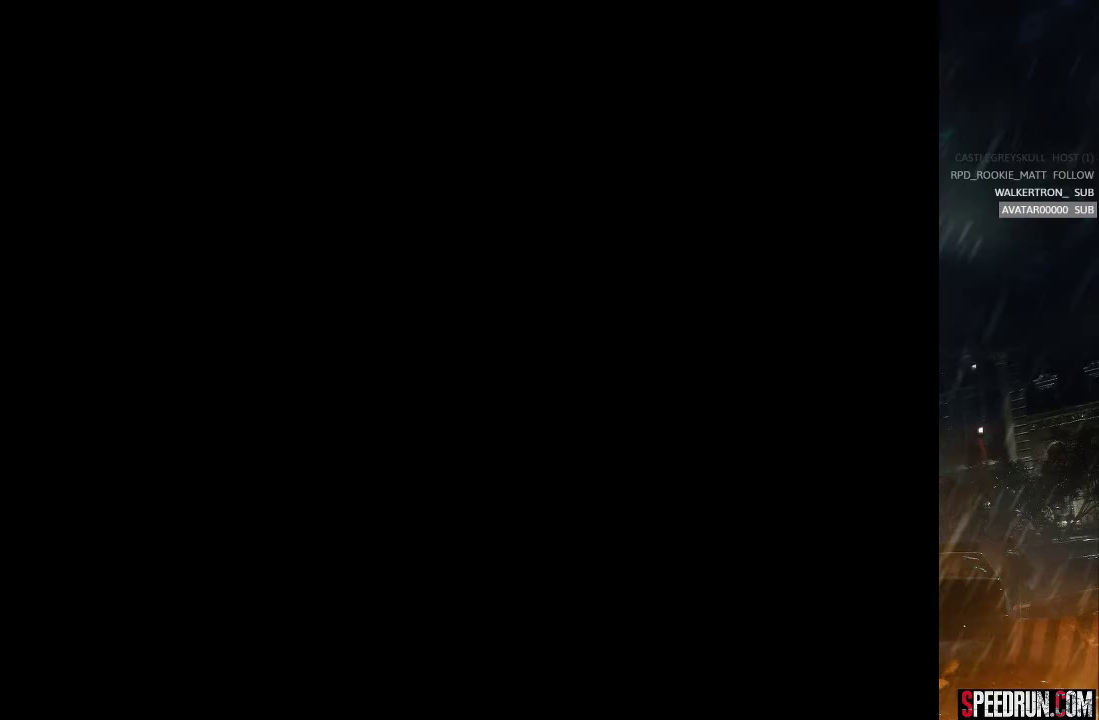
{"buttons": ["SQUARE"], "right_stick": "center", "events": []}
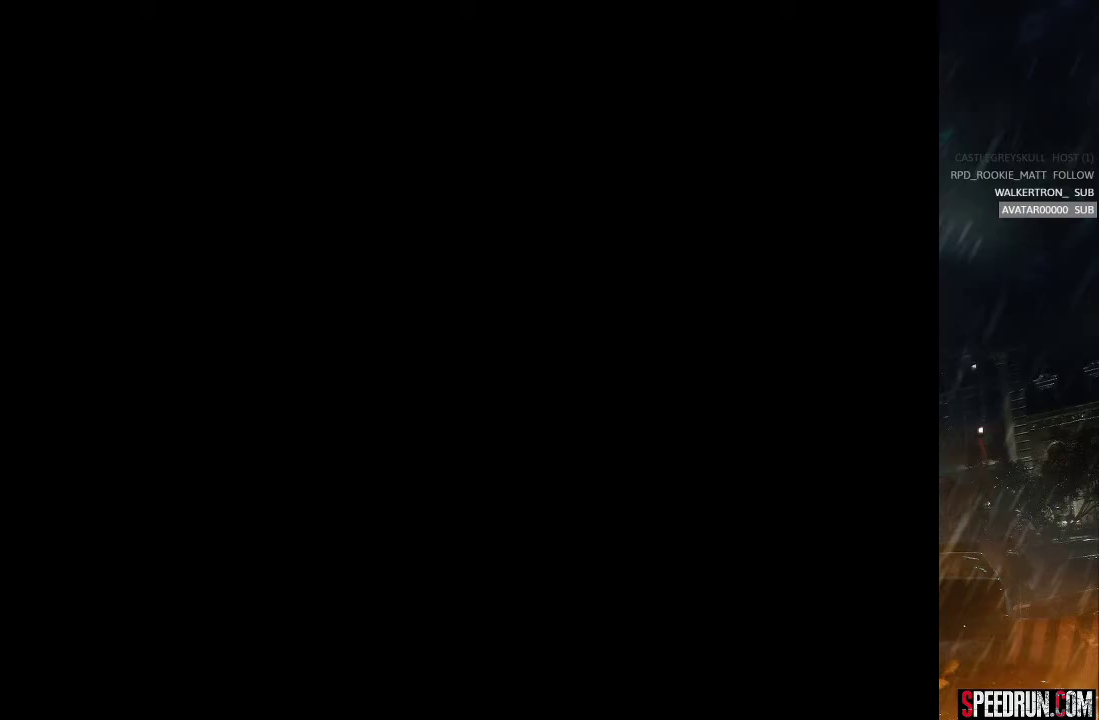
{"buttons": ["SQUARE"], "right_stick": "center", "events": []}
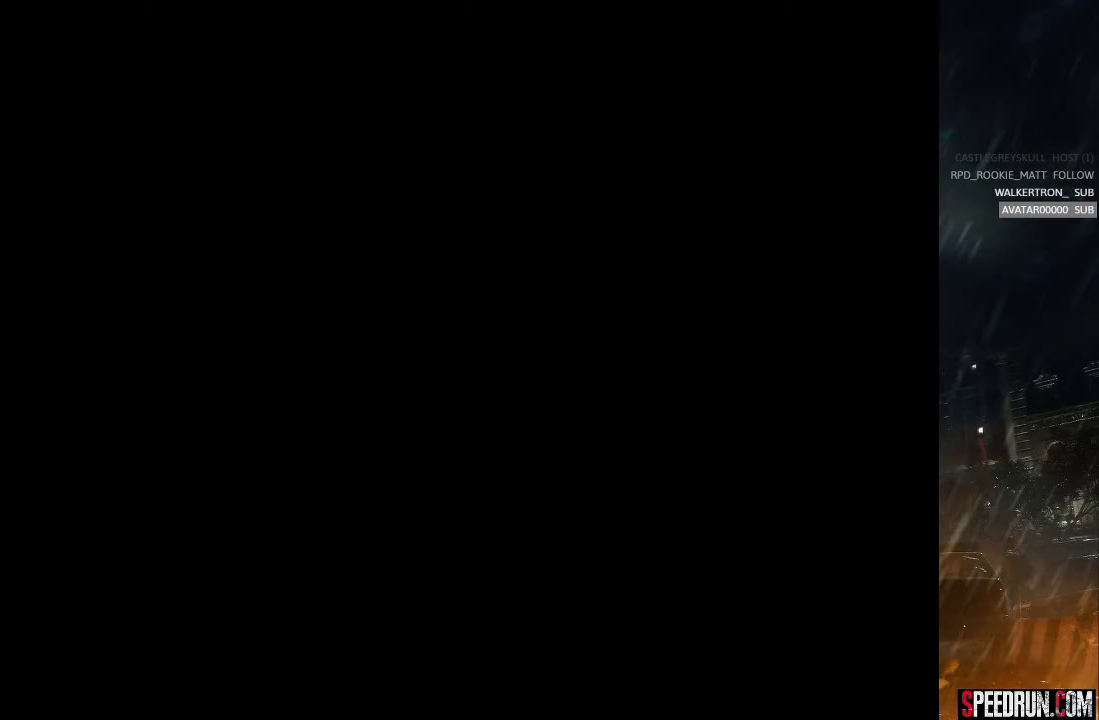
{"buttons": ["SQUARE"], "right_stick": "center", "events": []}
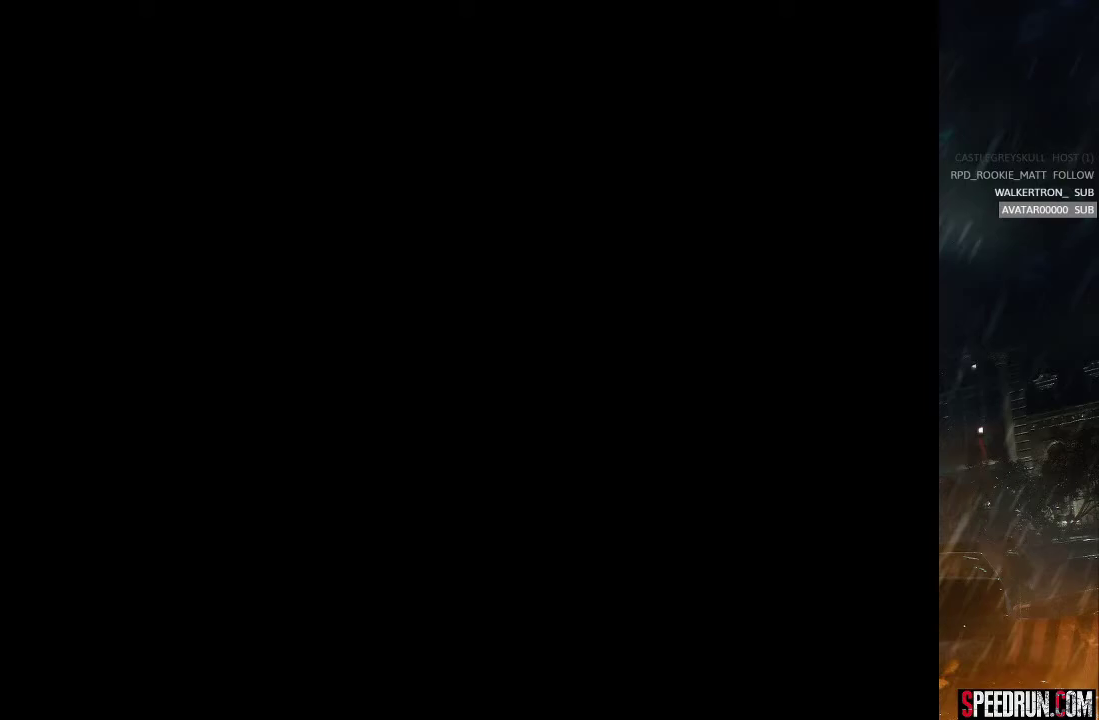
{"buttons": ["SQUARE"], "right_stick": "center", "events": []}
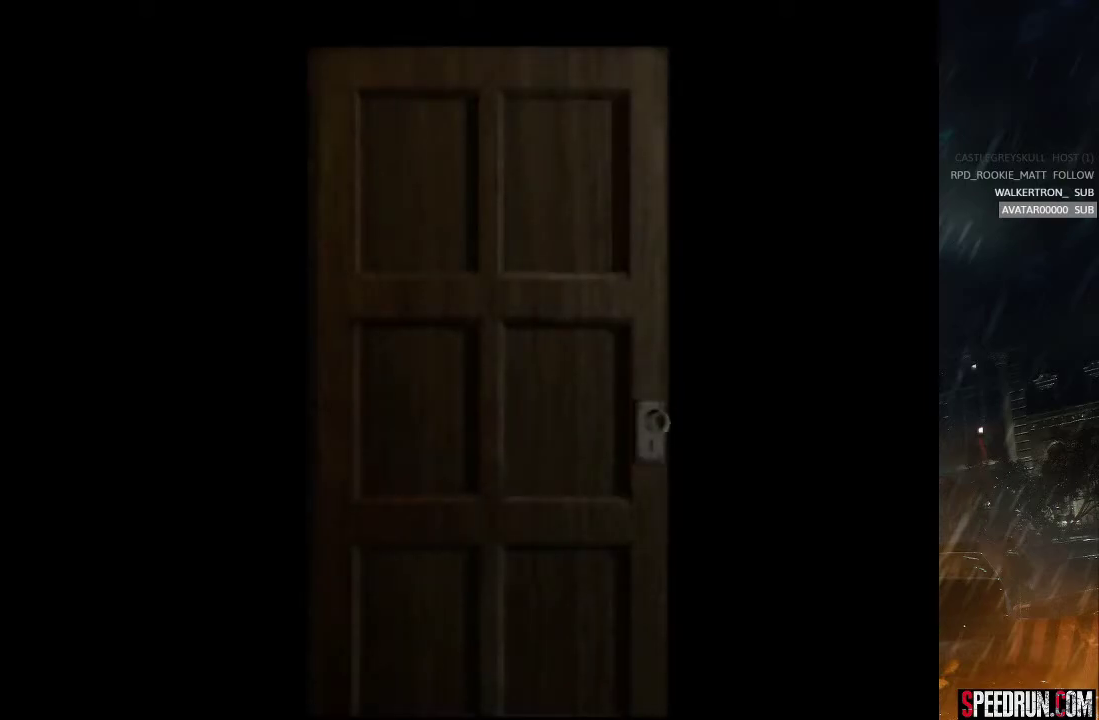
{"buttons": ["SQUARE", "DPAD_UP"], "right_stick": "center", "events": [[167, "DPAD_UP", "down"]]}
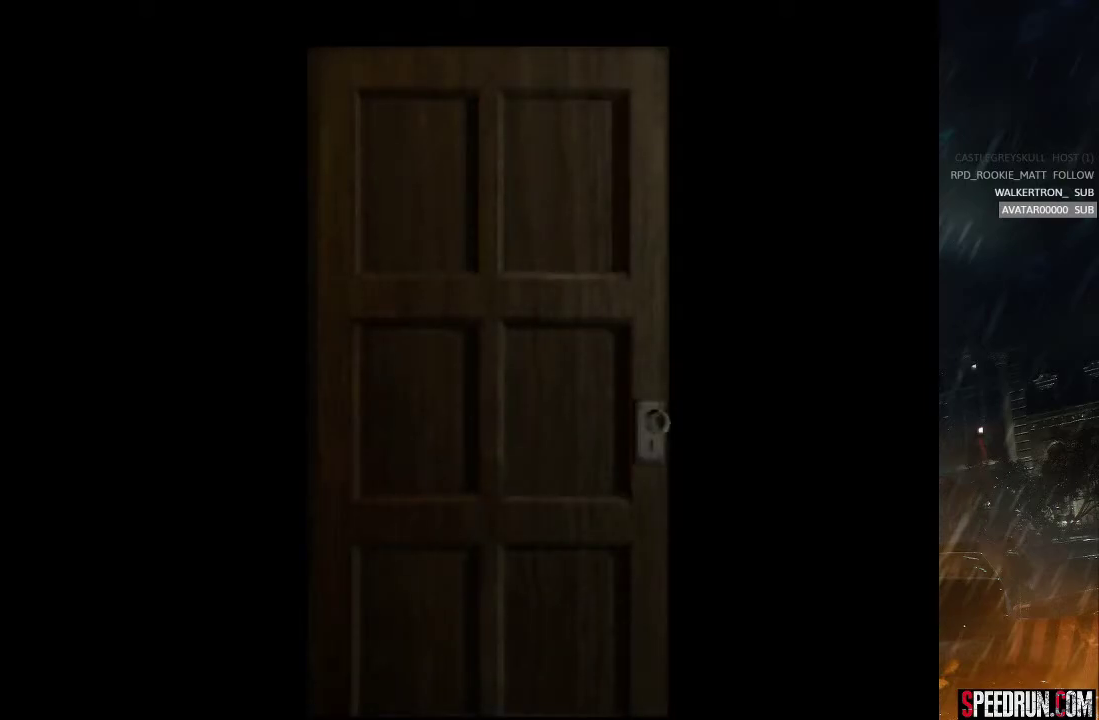
{"buttons": ["SQUARE", "DPAD_UP"], "right_stick": "center", "events": []}
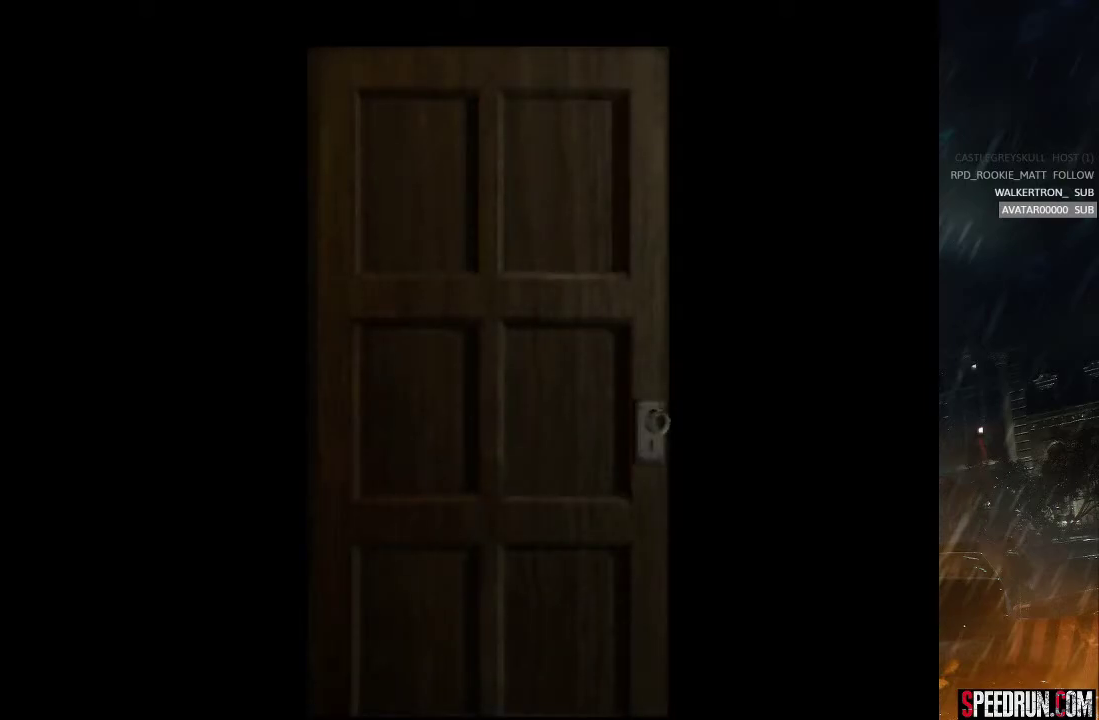
{"buttons": ["SQUARE", "DPAD_UP"], "right_stick": "center", "events": []}
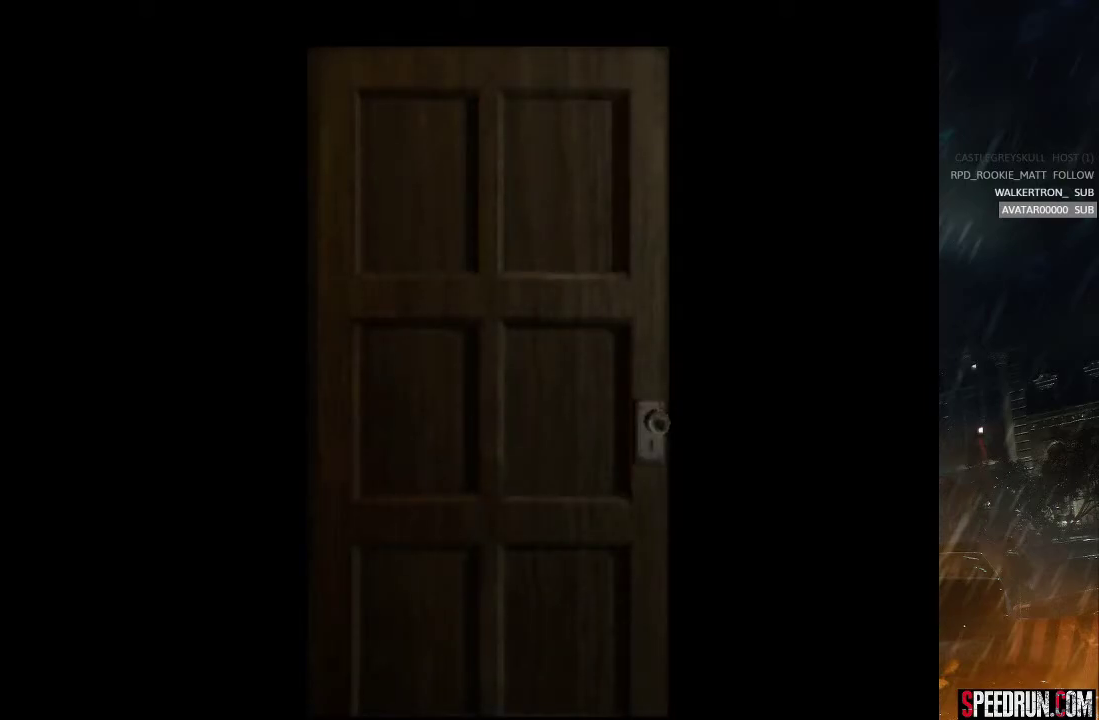
{"buttons": ["SQUARE", "DPAD_UP"], "right_stick": "center", "events": []}
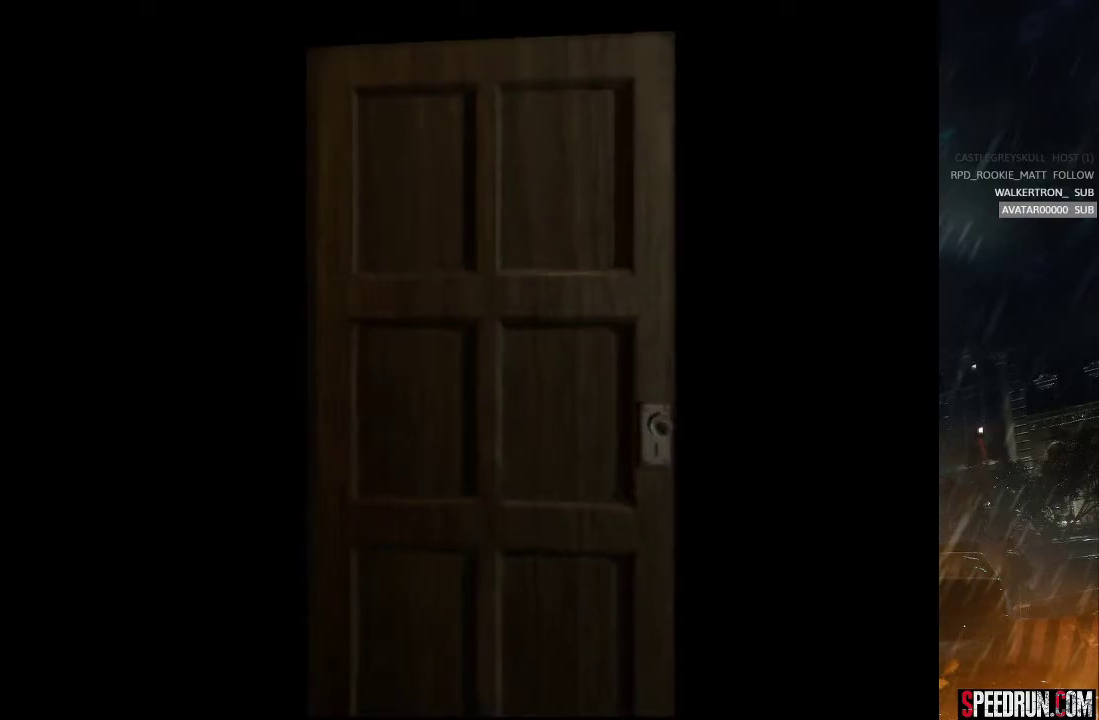
{"buttons": ["SQUARE", "DPAD_UP"], "right_stick": "center", "events": []}
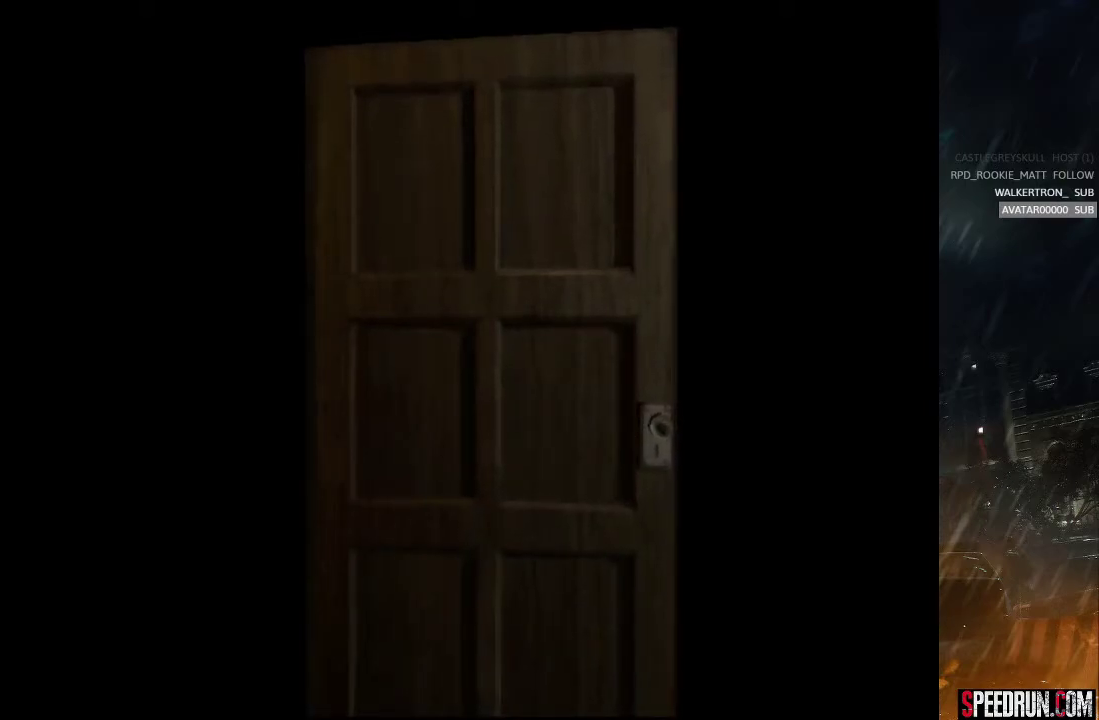
{"buttons": ["SQUARE", "DPAD_UP"], "right_stick": "center", "events": []}
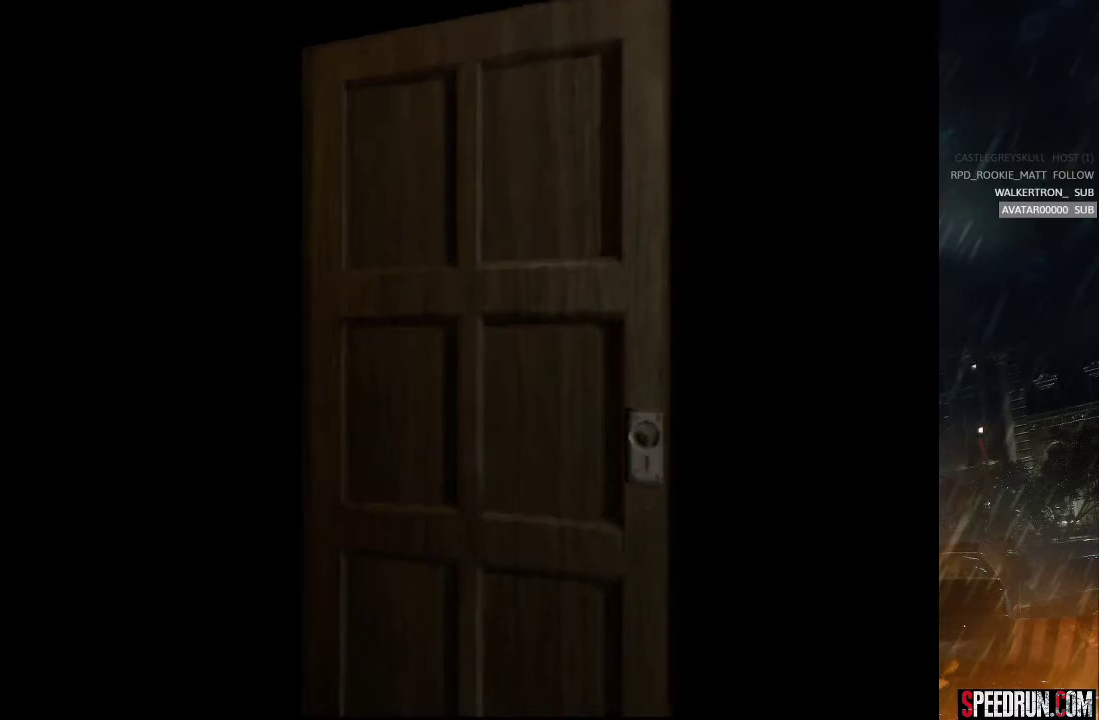
{"buttons": ["SQUARE", "DPAD_UP"], "right_stick": "center", "events": []}